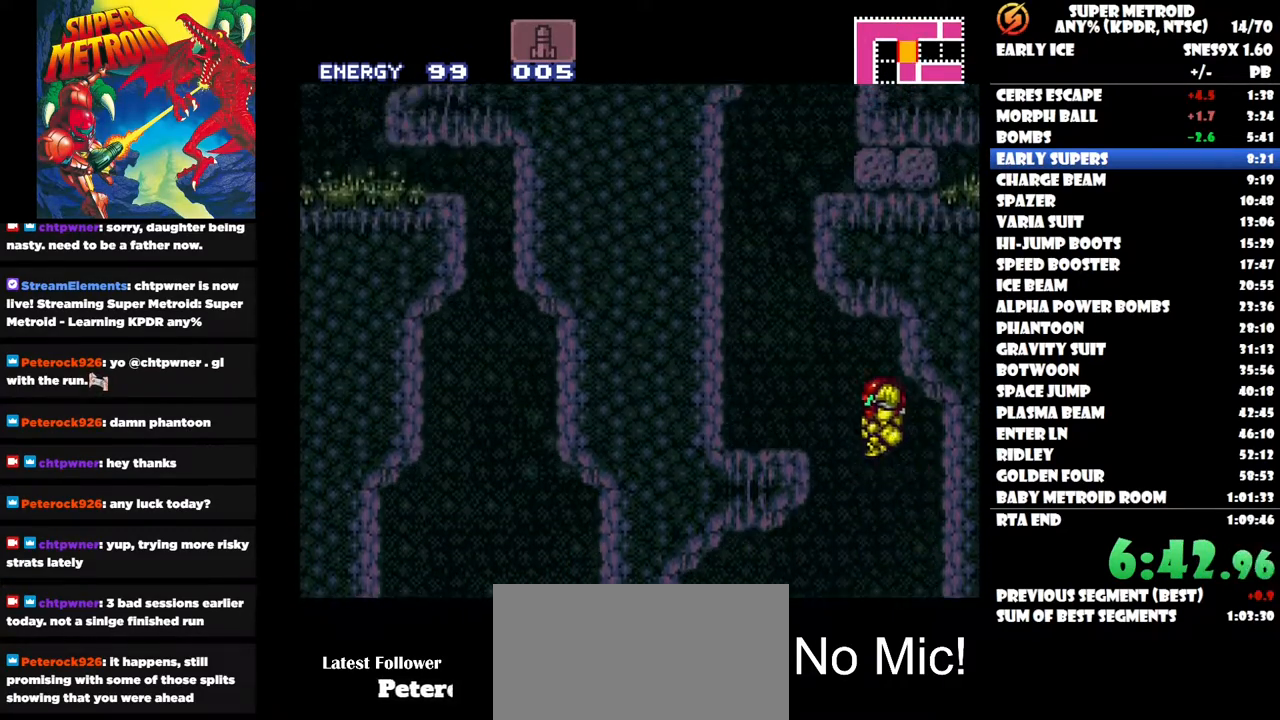
Gameplay with a controller (Nintendo layout); each line is a JSON object with the inputs held at the frame after it. "events" lists button and stick changes between this image and that frame as [ms after this image, input, new state], when the widget could be followed in between. Not read: A L3 R2 R3 left_stick.
{"buttons": ["DPAD_LEFT"], "right_stick": "center", "events": [[200, "B", "up"]]}
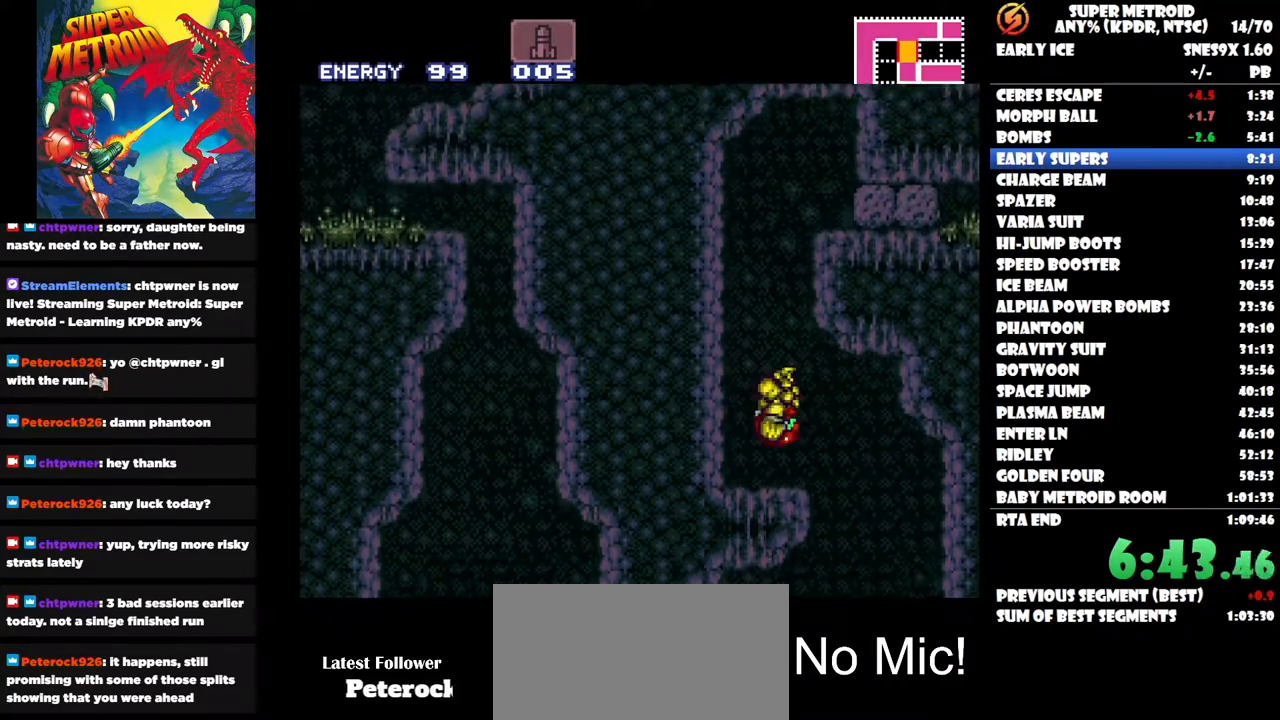
{"buttons": ["B", "DPAD_RIGHT"], "right_stick": "center", "events": [[33, "DPAD_LEFT", "up"], [133, "B", "down"], [300, "DPAD_RIGHT", "down"]]}
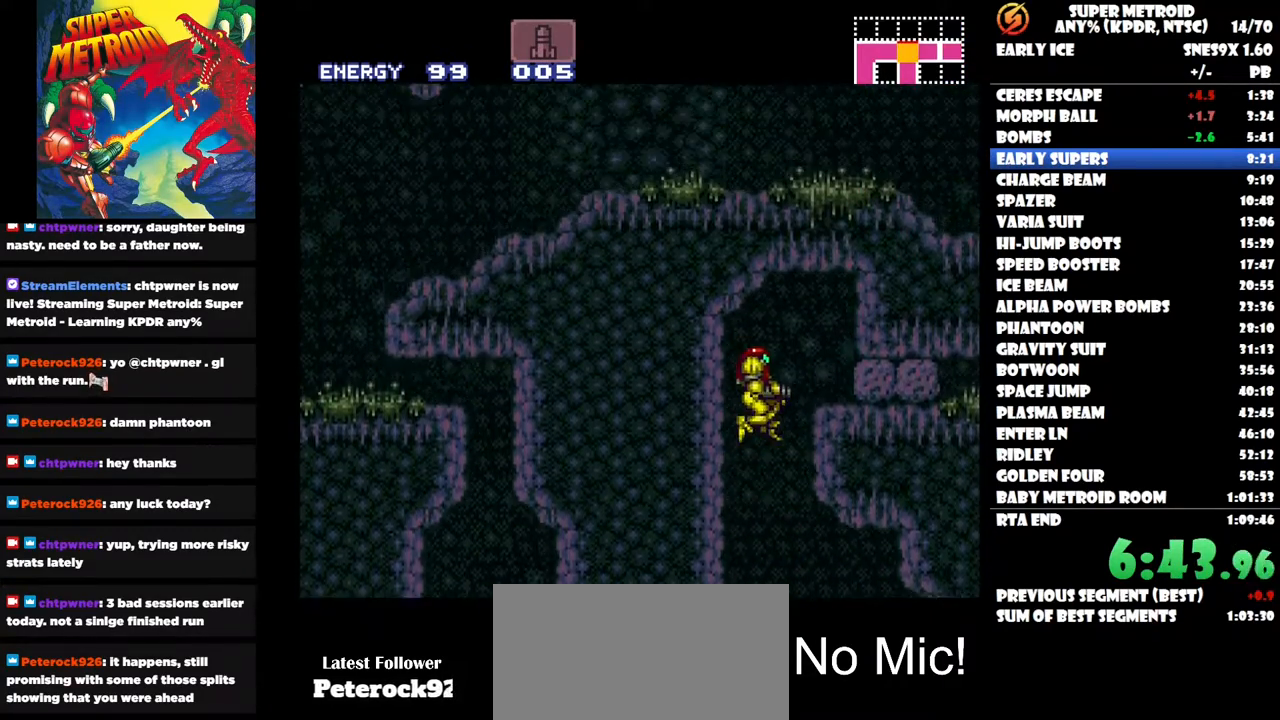
{"buttons": ["DPAD_RIGHT"], "right_stick": "center", "events": [[333, "B", "up"]]}
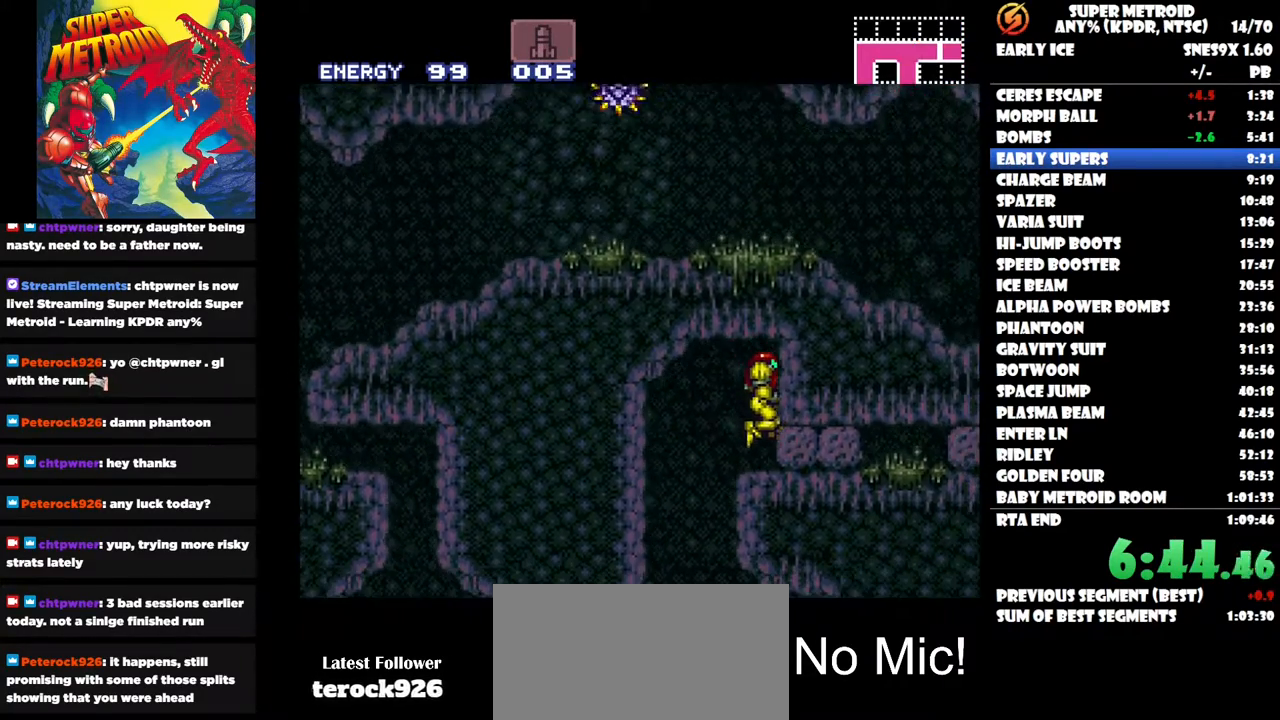
{"buttons": ["Y"], "right_stick": "center", "events": [[50, "DPAD_RIGHT", "up"], [150, "DPAD_DOWN", "down"], [267, "DPAD_DOWN", "up"], [317, "DPAD_DOWN", "down"], [450, "DPAD_DOWN", "up"], [450, "Y", "down"]]}
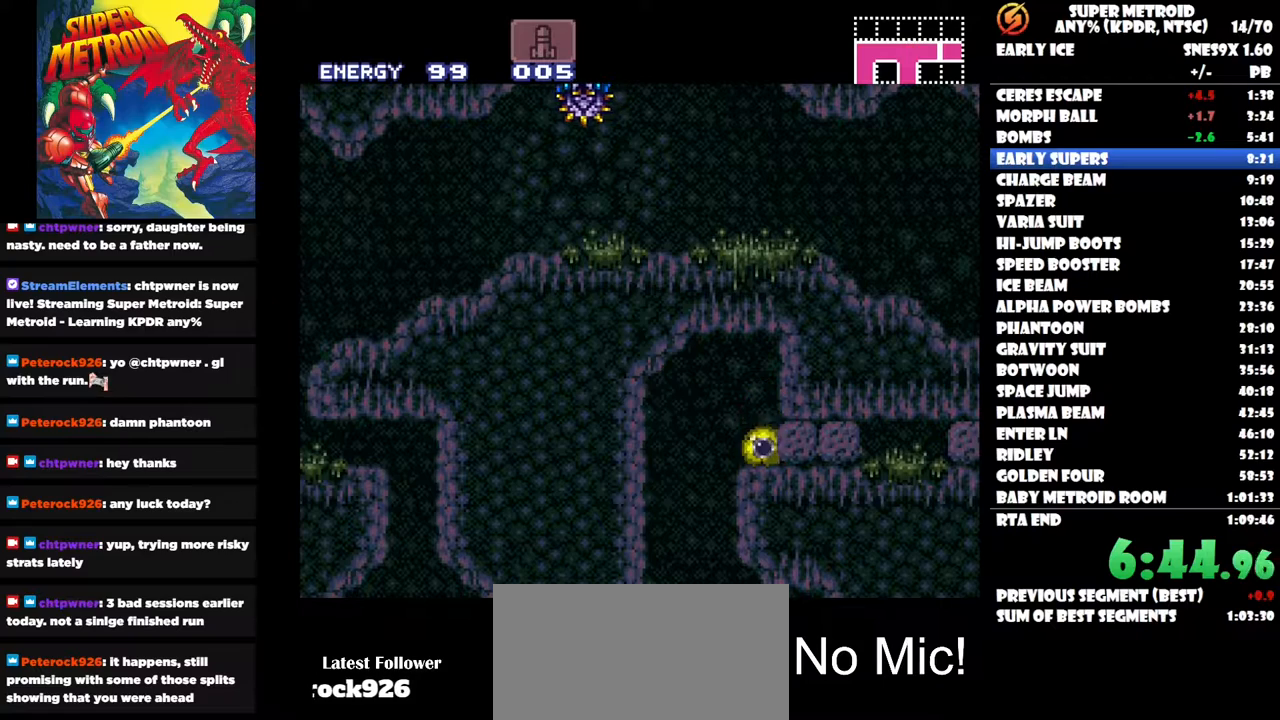
{"buttons": [], "right_stick": "center", "events": [[83, "Y", "up"], [167, "DPAD_UP", "down"], [267, "DPAD_UP", "up"]]}
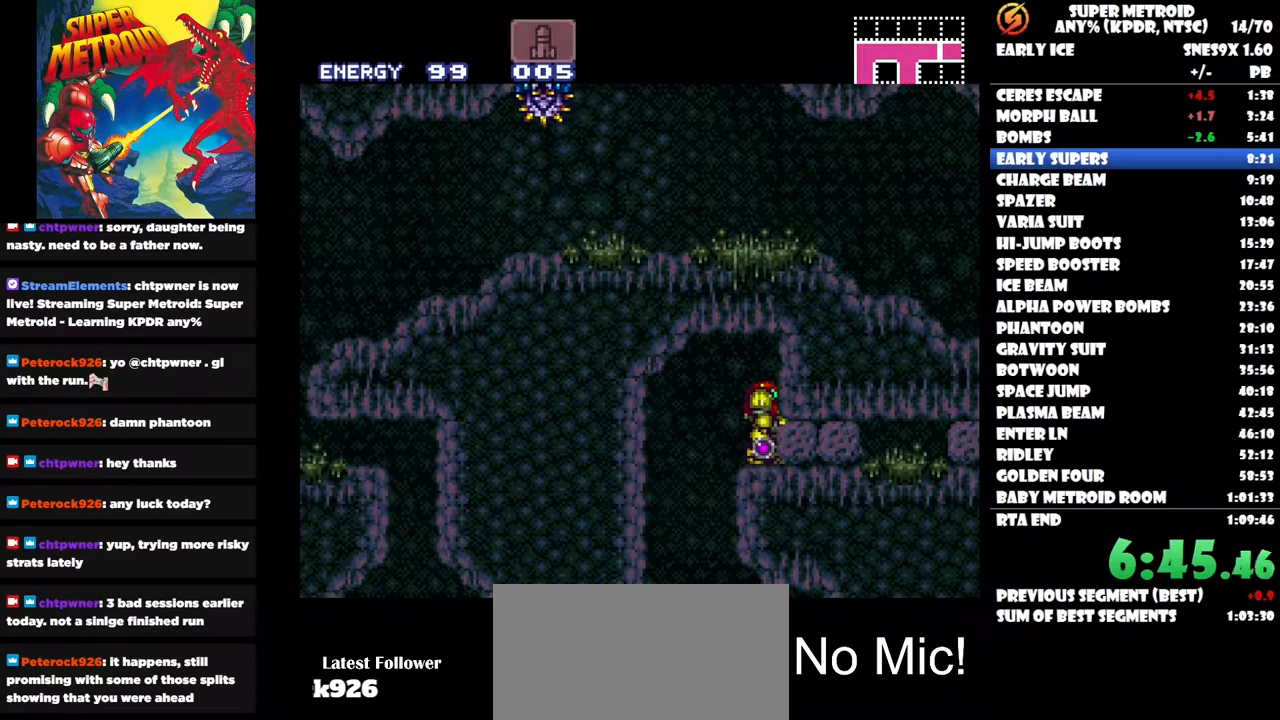
{"buttons": [], "right_stick": "center", "events": [[17, "Y", "down"], [117, "Y", "up"], [383, "Y", "down"], [500, "Y", "up"]]}
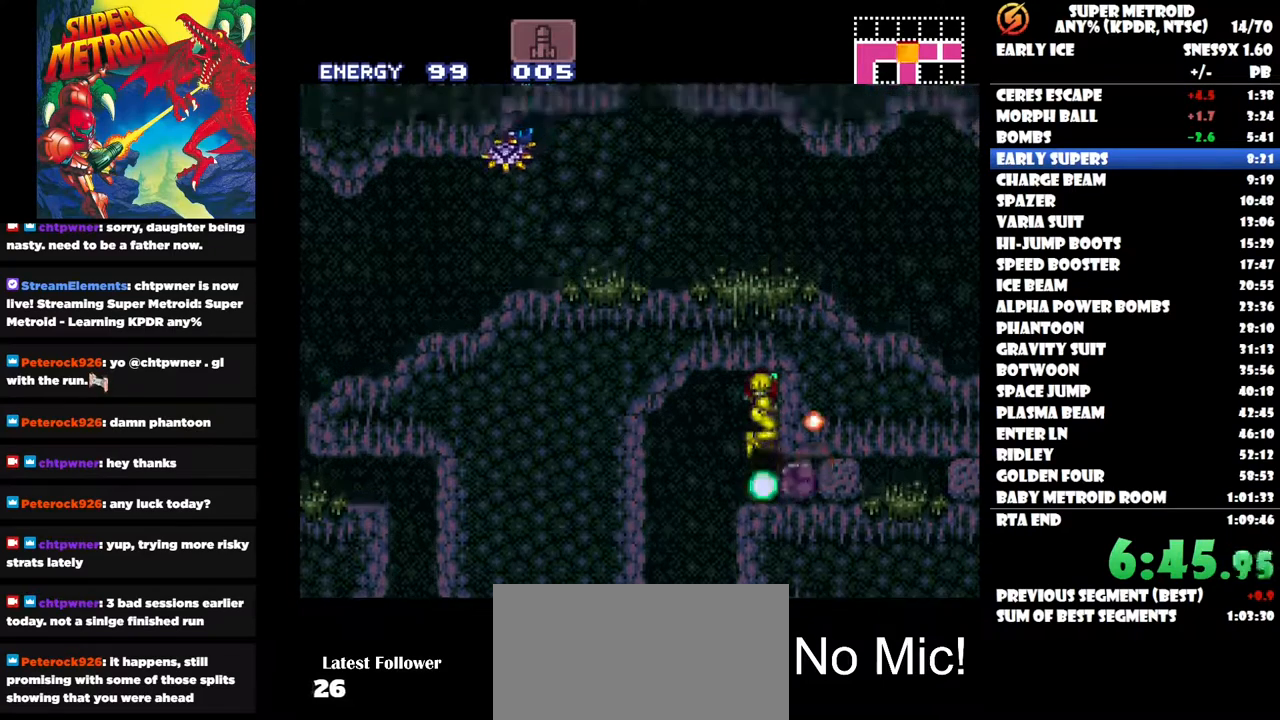
{"buttons": ["DPAD_DOWN"], "right_stick": "center", "events": [[150, "DPAD_DOWN", "down"]]}
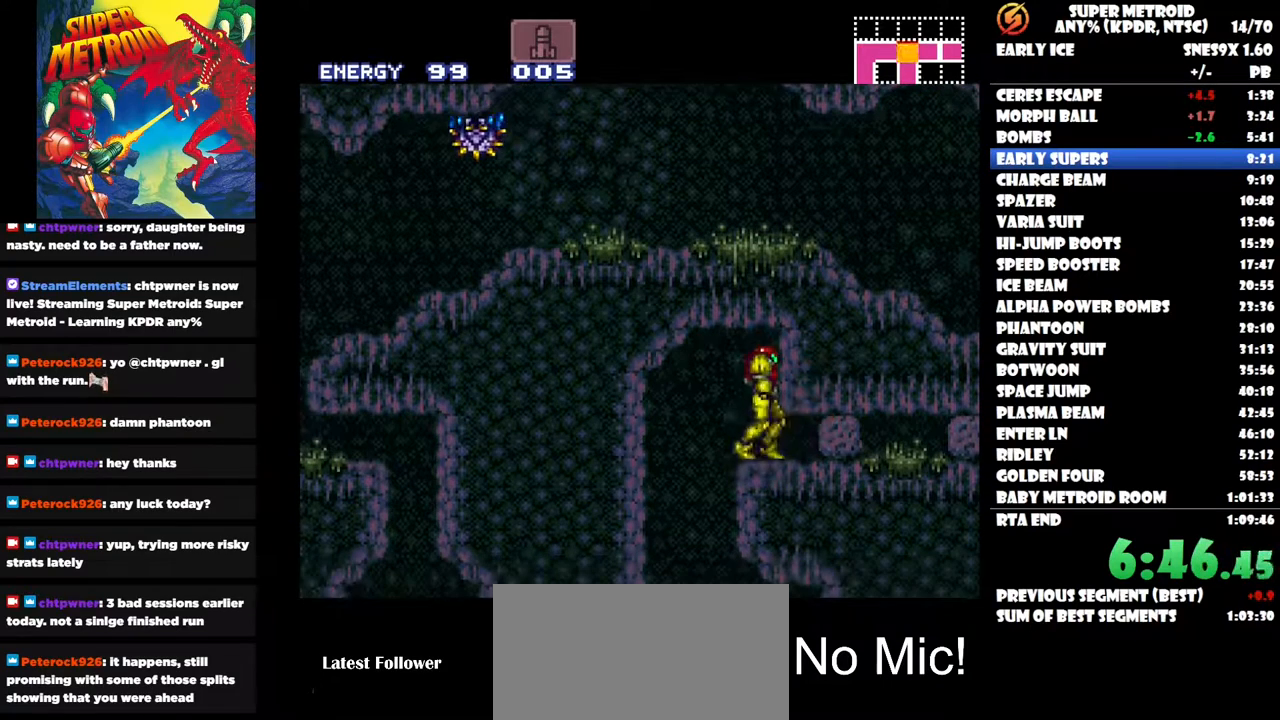
{"buttons": ["DPAD_DOWN"], "right_stick": "center", "events": [[133, "DPAD_DOWN", "up"], [450, "DPAD_DOWN", "down"]]}
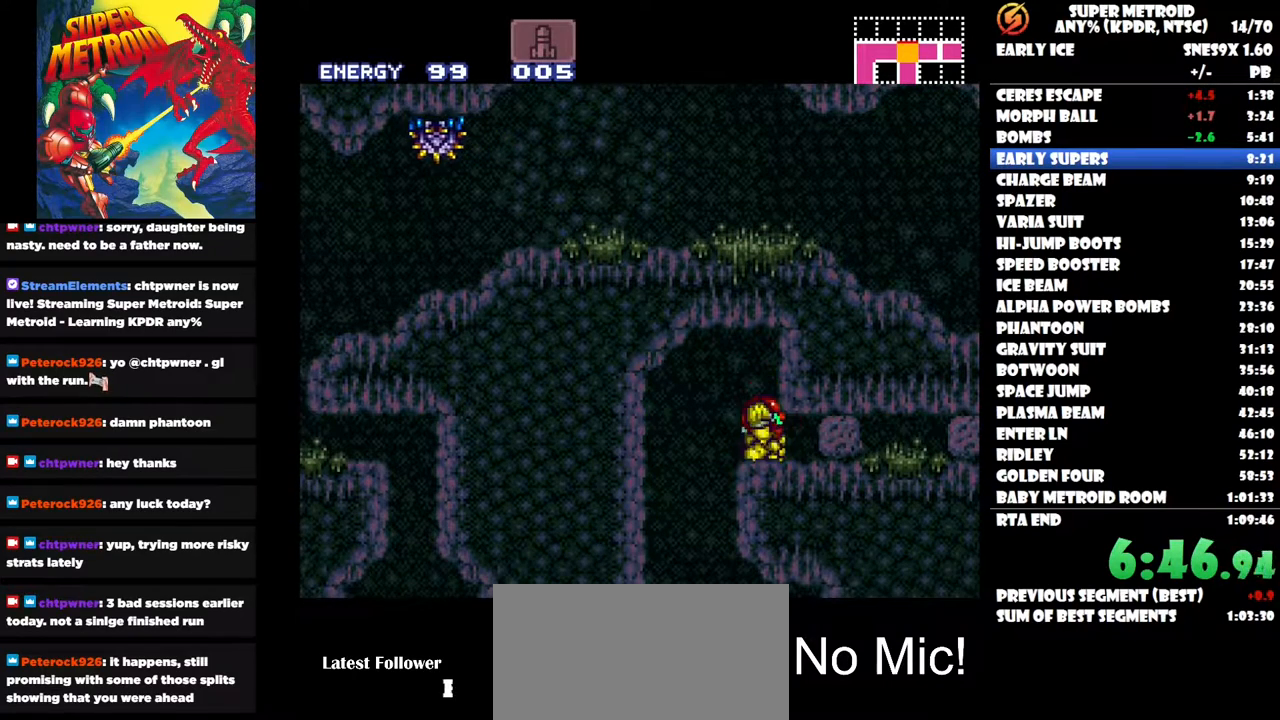
{"buttons": ["DPAD_RIGHT"], "right_stick": "center", "events": [[83, "DPAD_DOWN", "up"], [167, "DPAD_RIGHT", "down"], [333, "Y", "down"], [433, "Y", "up"]]}
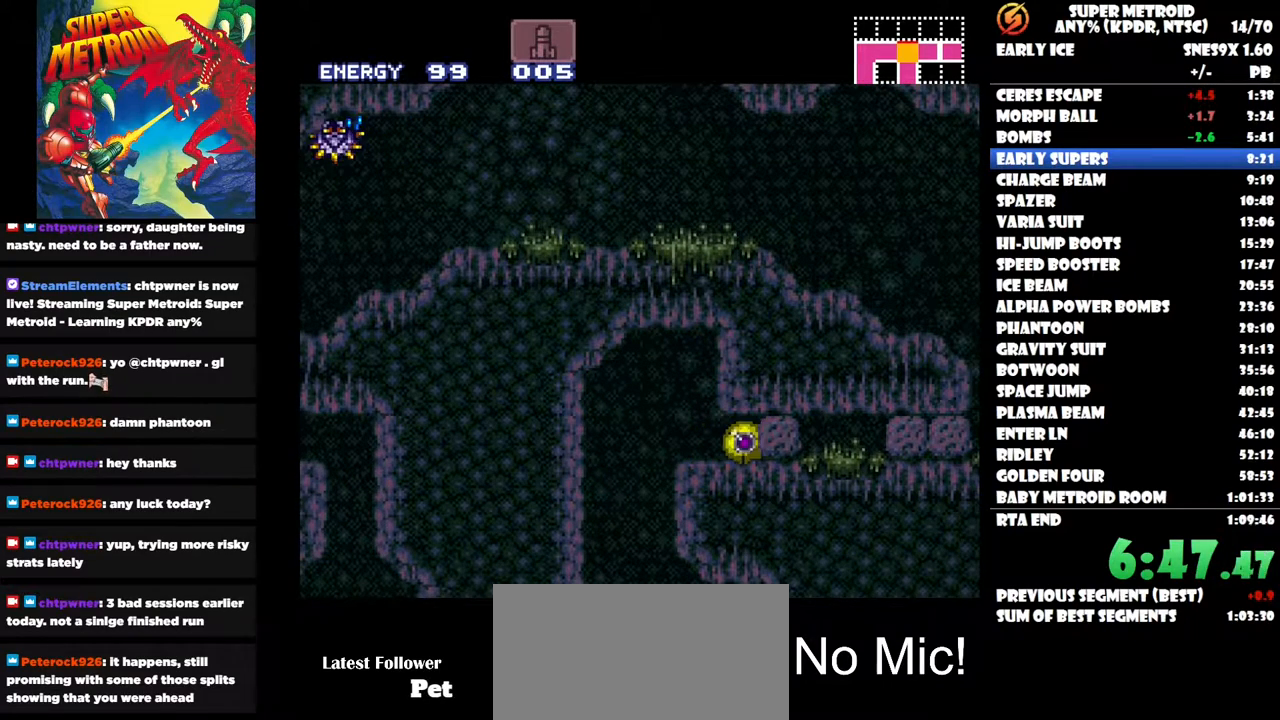
{"buttons": ["DPAD_RIGHT"], "right_stick": "center", "events": [[17, "DPAD_RIGHT", "up"], [183, "DPAD_RIGHT", "down"]]}
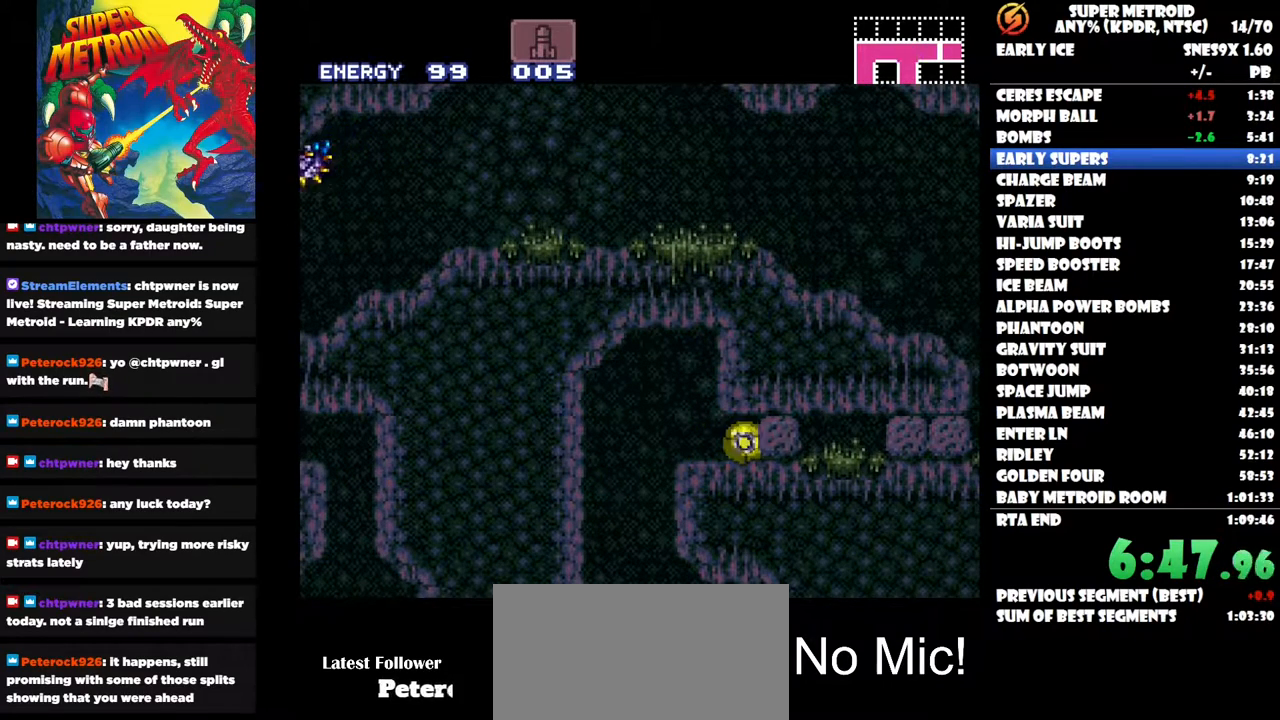
{"buttons": ["DPAD_RIGHT"], "right_stick": "center", "events": []}
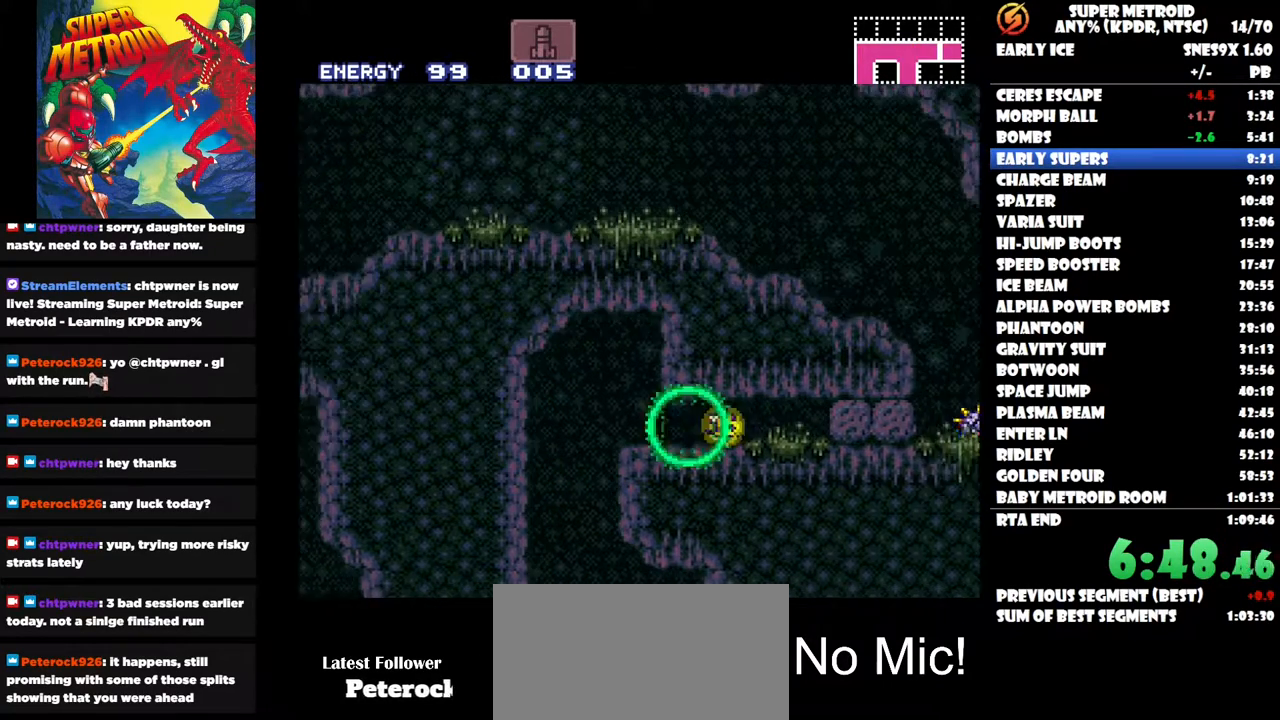
{"buttons": ["DPAD_RIGHT"], "right_stick": "center", "events": [[317, "Y", "down"], [400, "Y", "up"]]}
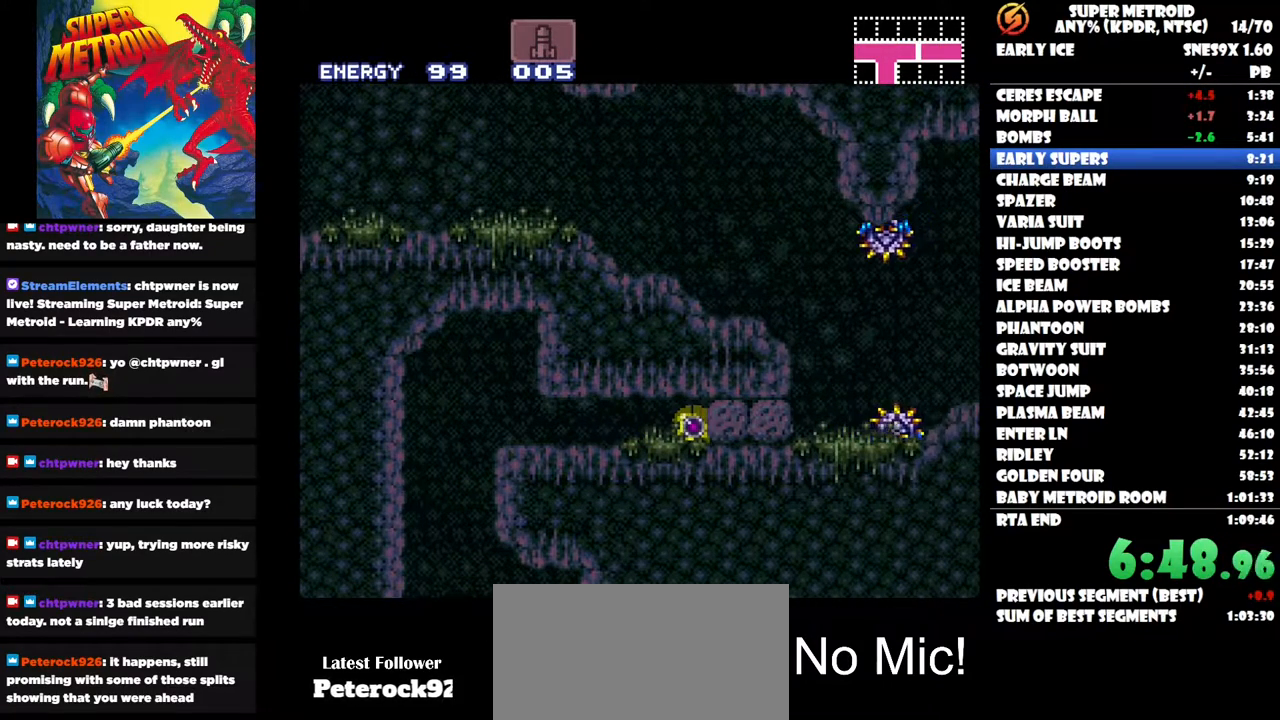
{"buttons": ["DPAD_RIGHT"], "right_stick": "center", "events": []}
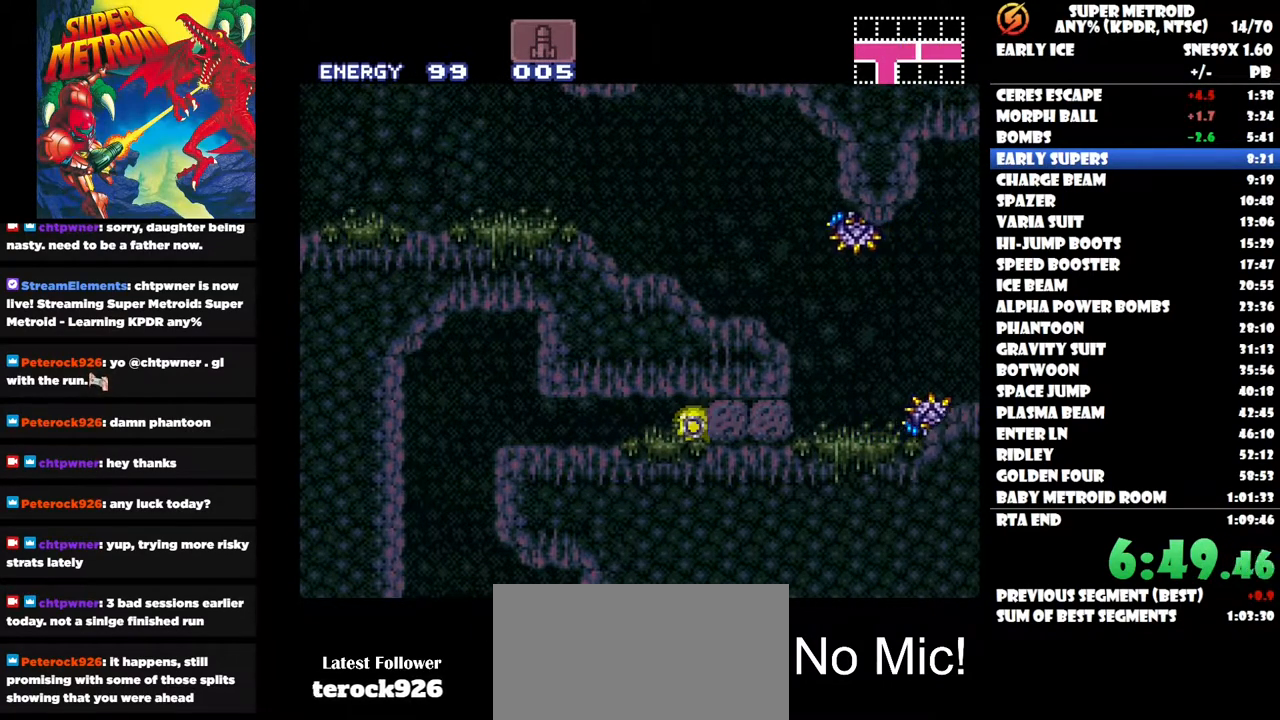
{"buttons": ["DPAD_RIGHT"], "right_stick": "center", "events": []}
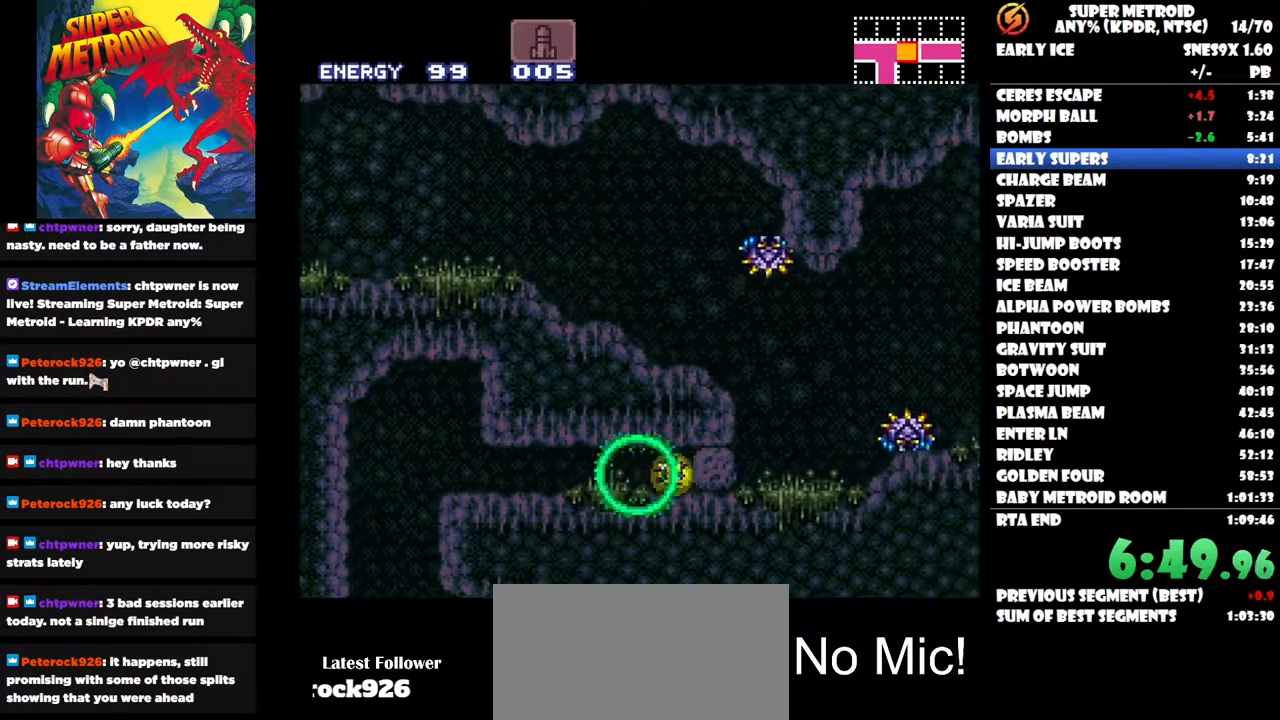
{"buttons": ["DPAD_RIGHT"], "right_stick": "center", "events": [[100, "Y", "down"], [217, "Y", "up"]]}
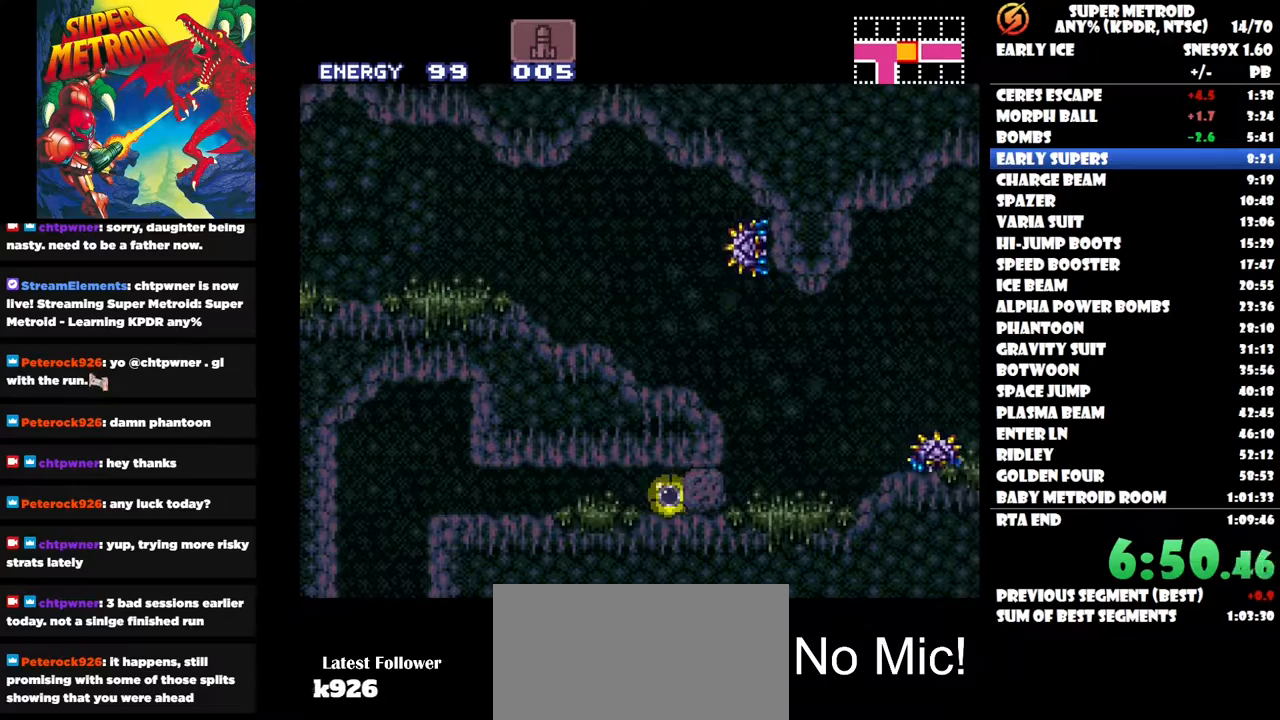
{"buttons": ["DPAD_RIGHT"], "right_stick": "center", "events": []}
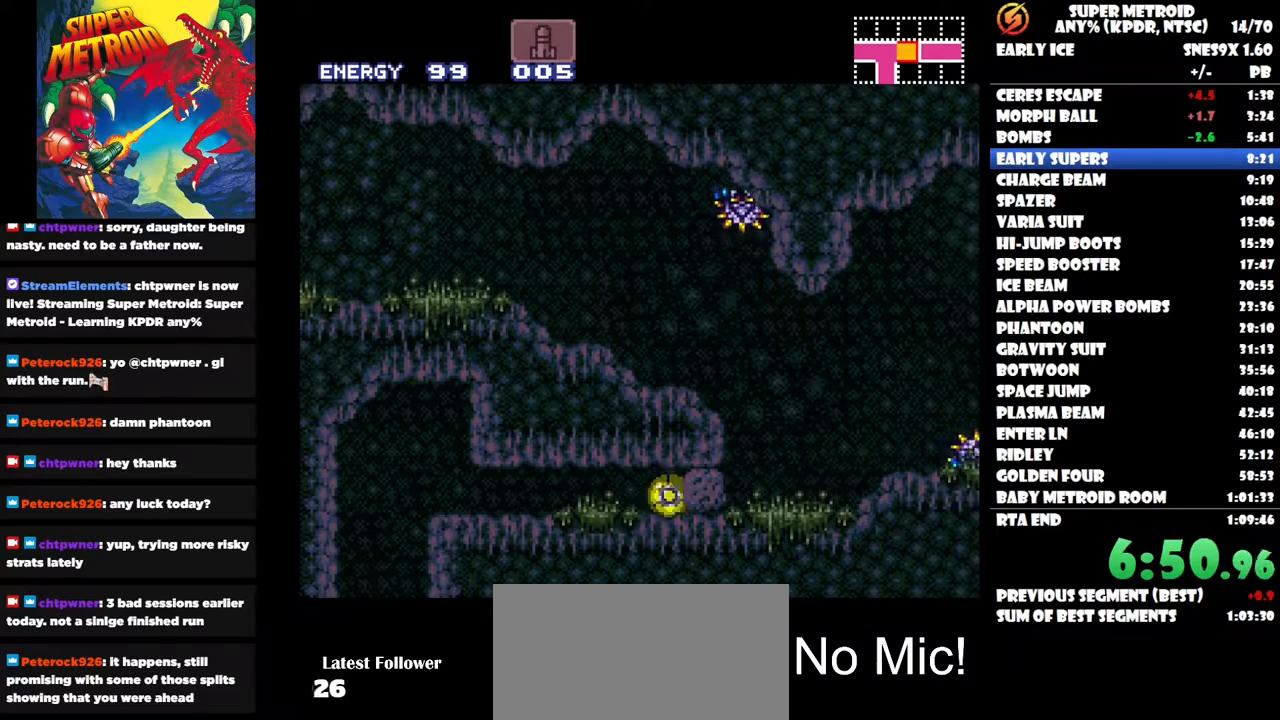
{"buttons": ["DPAD_UP"], "right_stick": "center", "events": [[350, "DPAD_RIGHT", "up"], [383, "DPAD_UP", "down"]]}
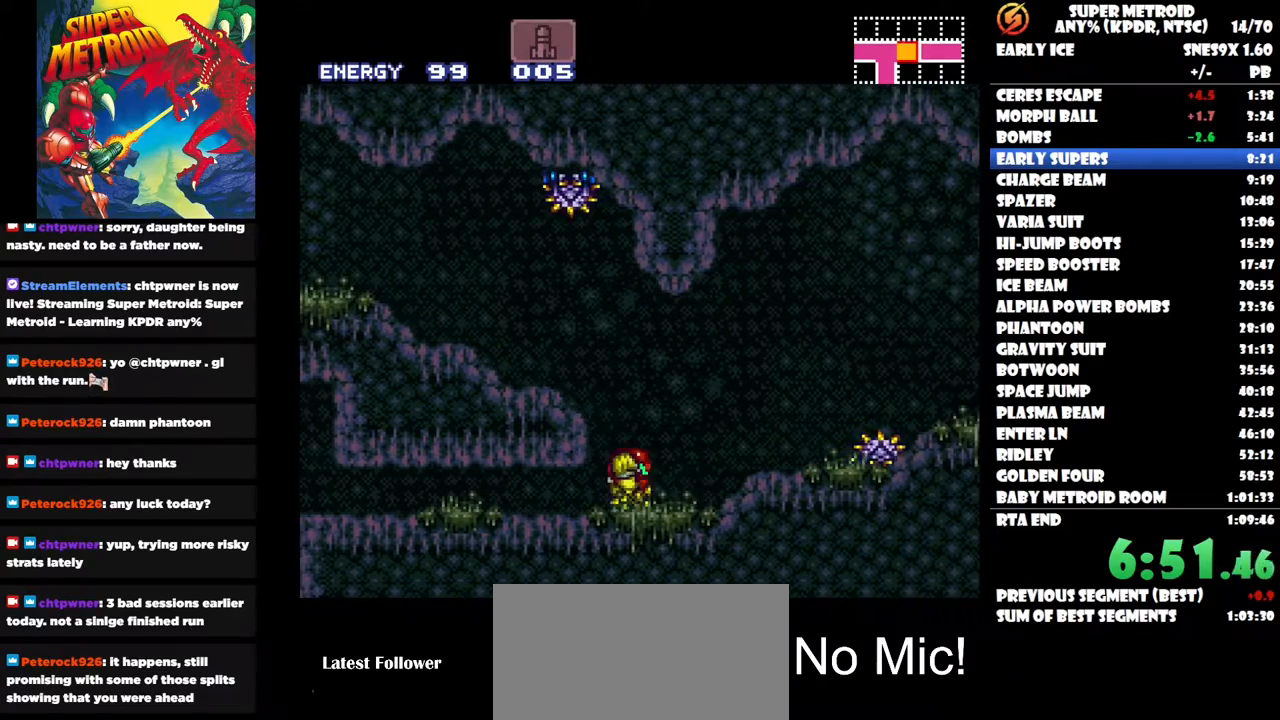
{"buttons": ["B", "DPAD_LEFT"], "right_stick": "center", "events": [[50, "DPAD_UP", "up"], [167, "DPAD_LEFT", "down"], [200, "B", "down"]]}
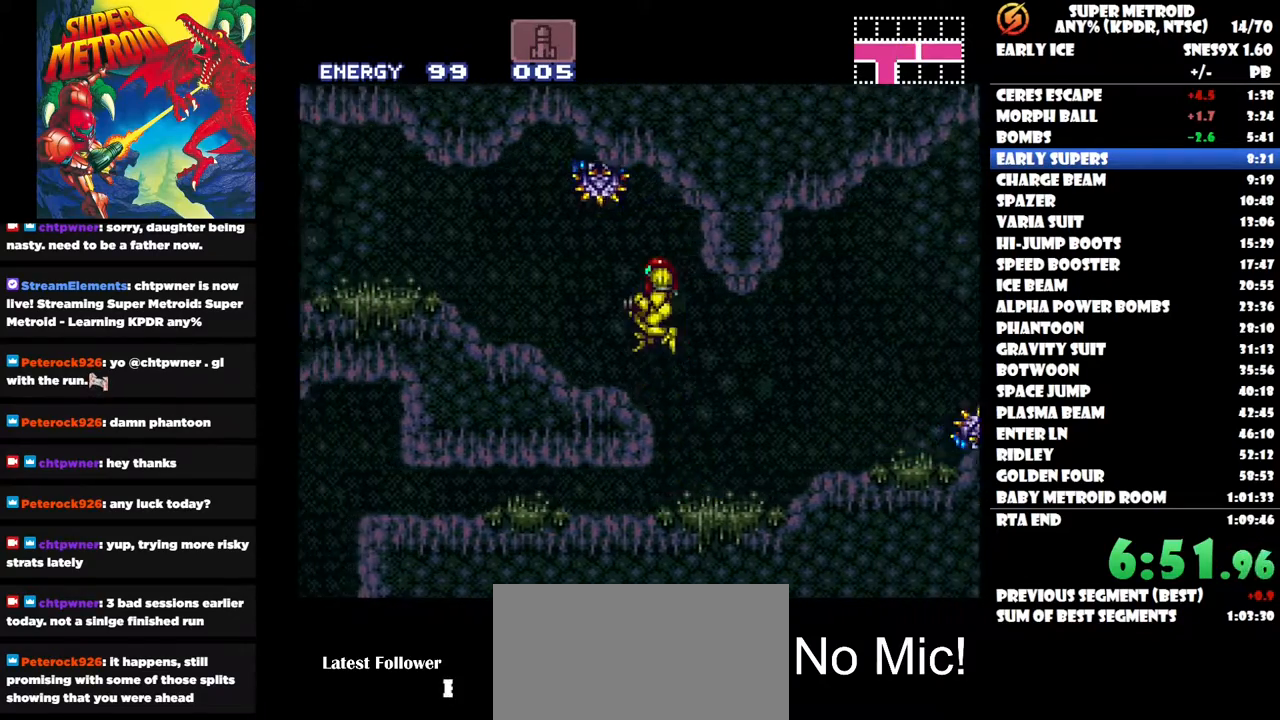
{"buttons": ["DPAD_LEFT"], "right_stick": "center", "events": [[67, "B", "up"]]}
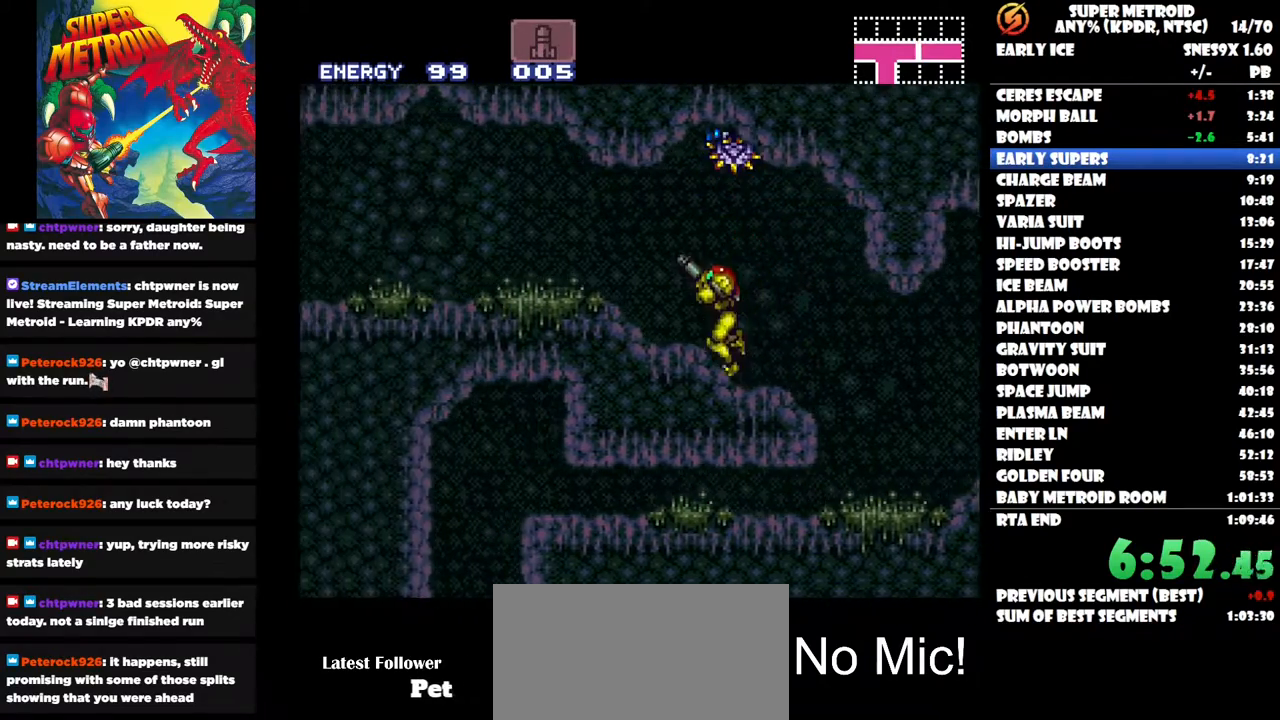
{"buttons": ["DPAD_LEFT"], "right_stick": "center", "events": []}
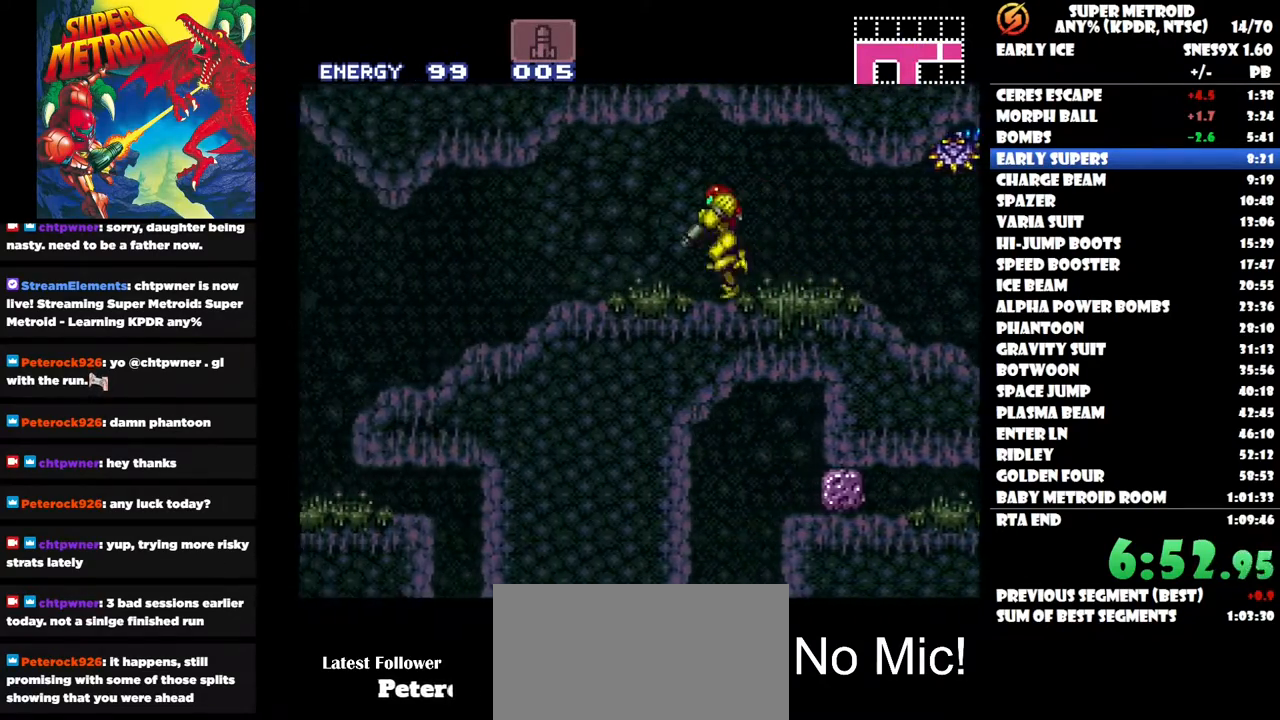
{"buttons": ["DPAD_LEFT"], "right_stick": "center", "events": []}
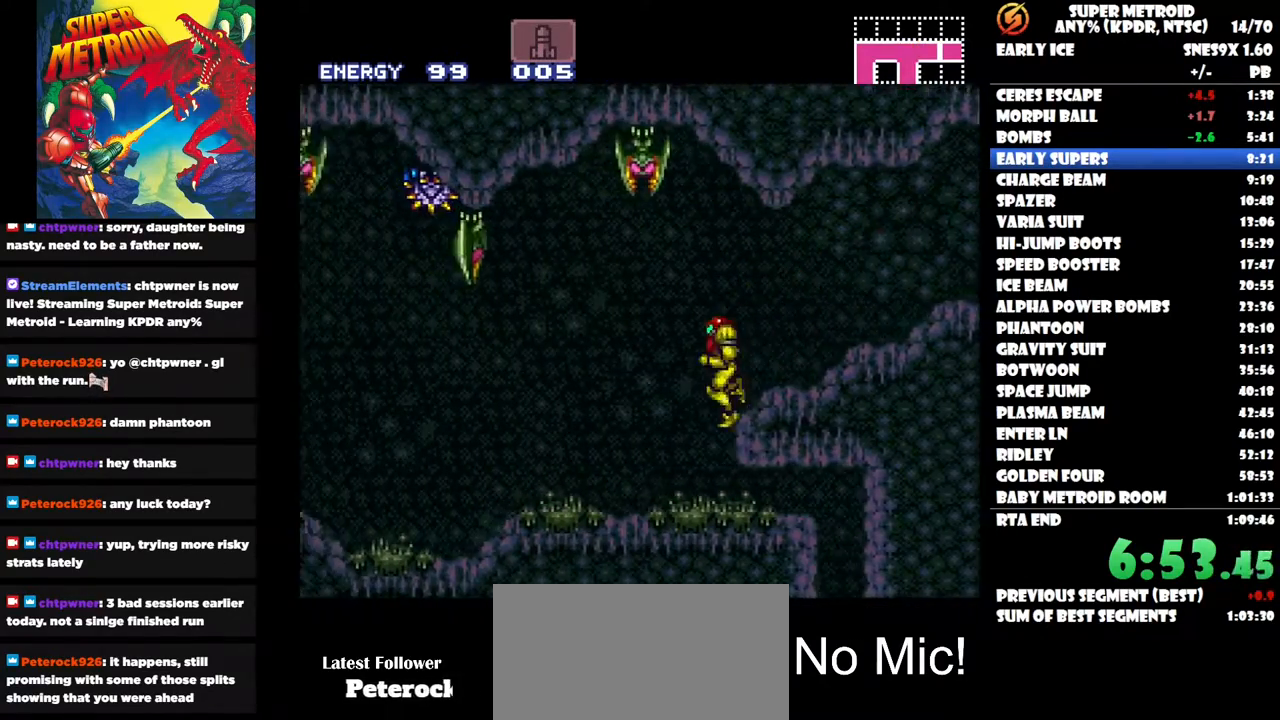
{"buttons": ["DPAD_LEFT"], "right_stick": "center", "events": []}
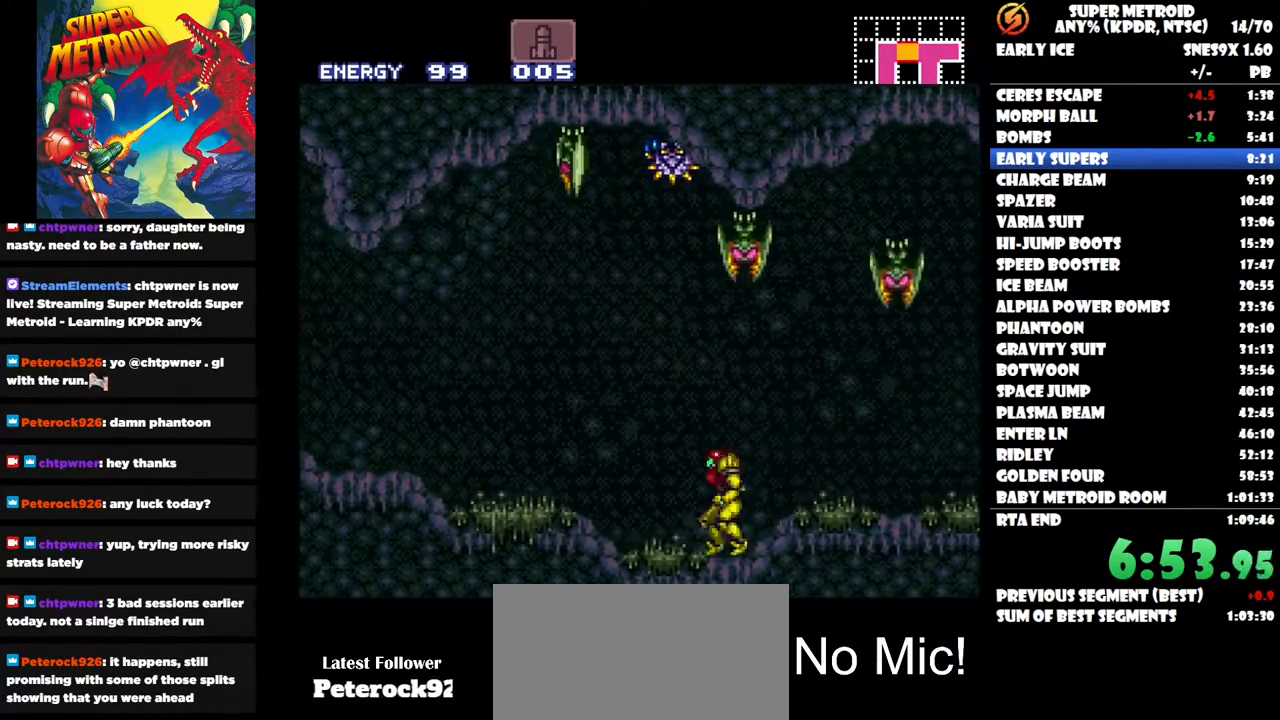
{"buttons": ["DPAD_LEFT"], "right_stick": "center", "events": []}
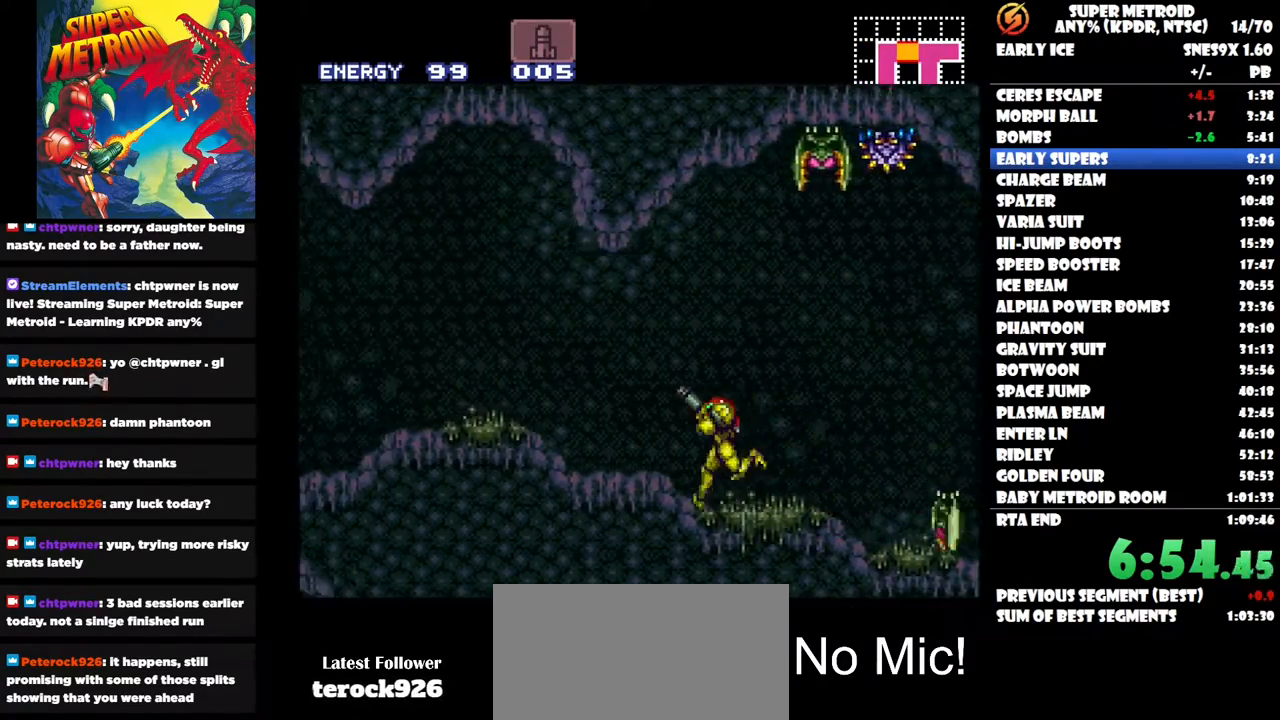
{"buttons": ["DPAD_LEFT"], "right_stick": "center", "events": []}
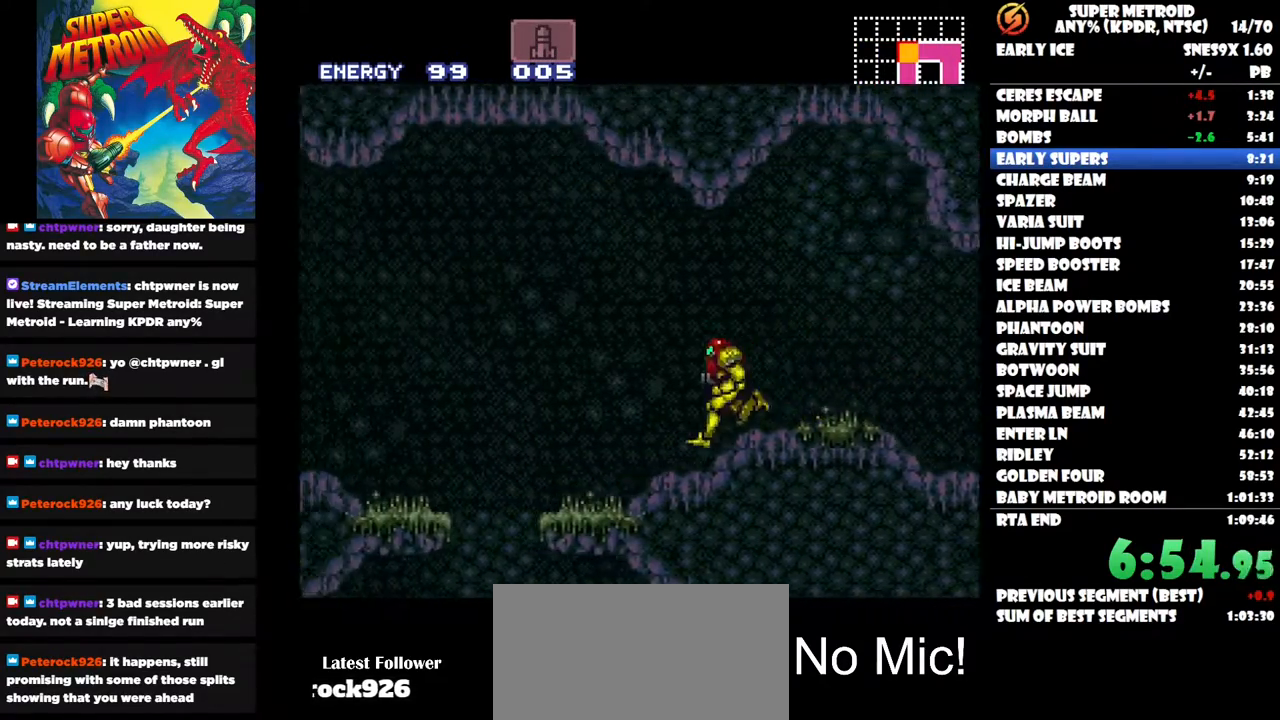
{"buttons": ["DPAD_LEFT"], "right_stick": "center", "events": [[83, "B", "down"], [300, "B", "up"]]}
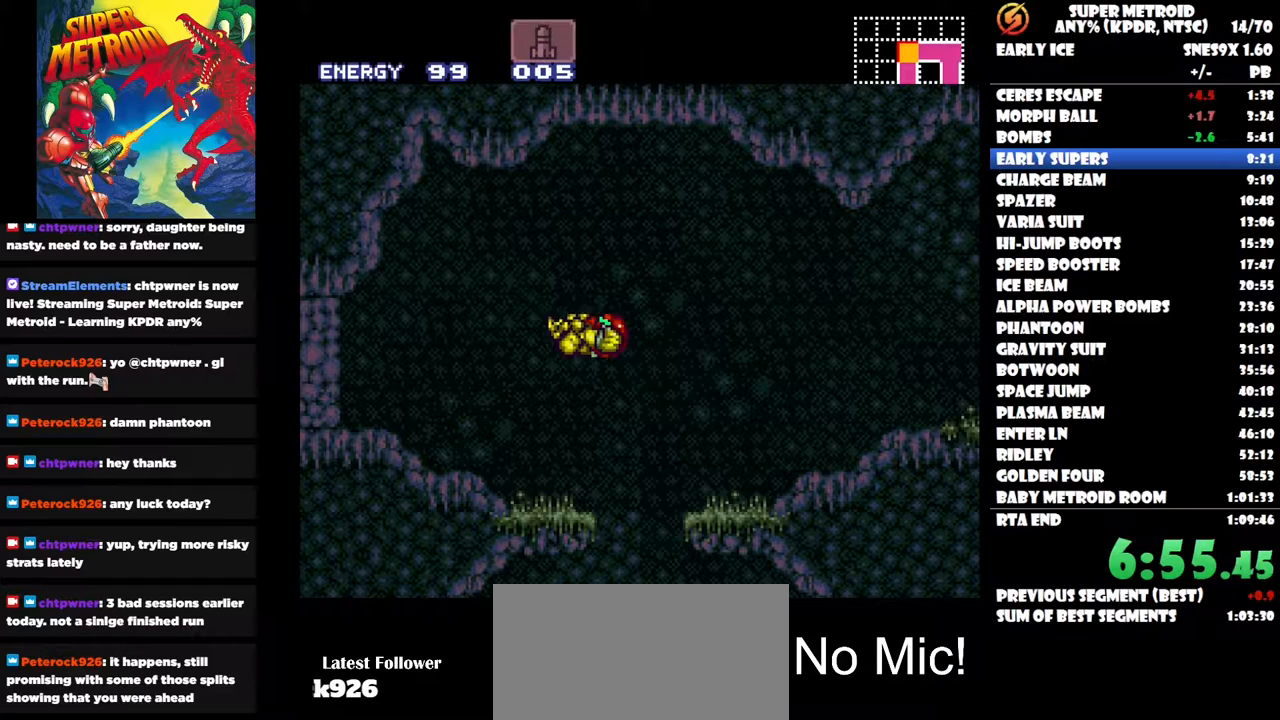
{"buttons": ["DPAD_LEFT"], "right_stick": "center", "events": [[33, "Y", "down"], [133, "Y", "up"]]}
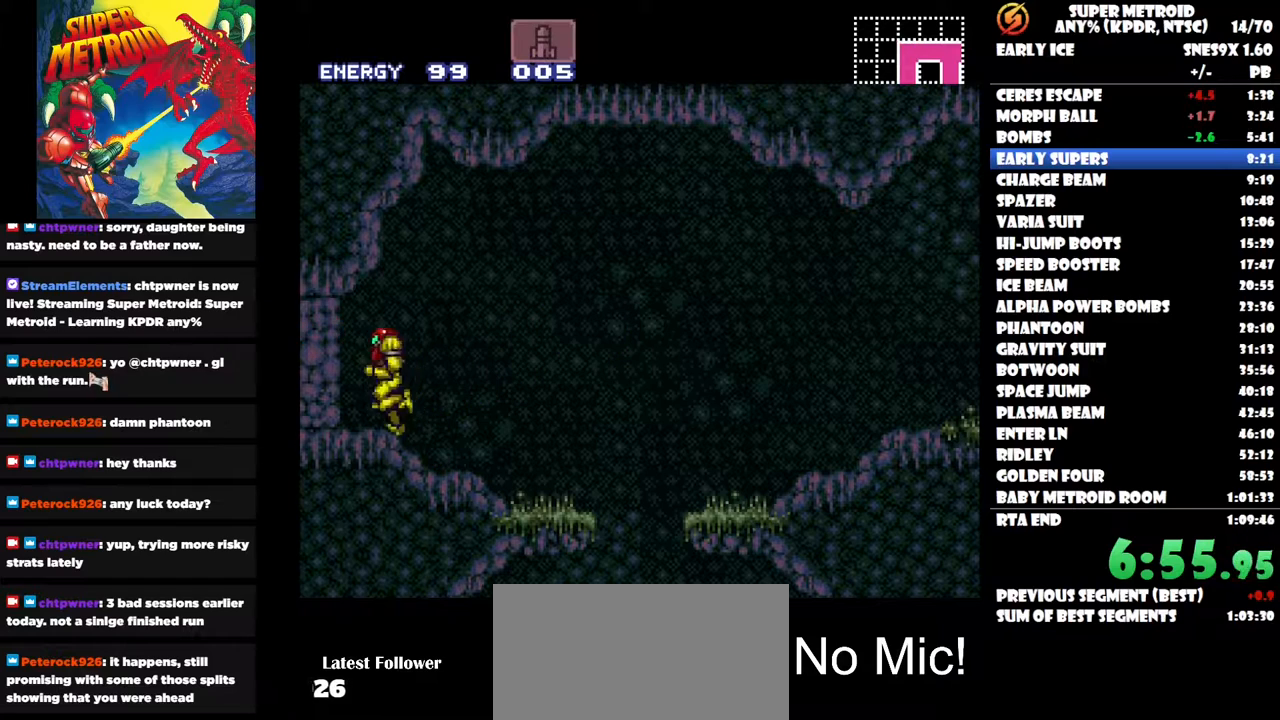
{"buttons": ["Y"], "right_stick": "center", "events": [[117, "DPAD_LEFT", "up"], [167, "DPAD_DOWN", "down"], [250, "DPAD_DOWN", "up"], [300, "DPAD_DOWN", "down"], [417, "DPAD_DOWN", "up"], [450, "Y", "down"]]}